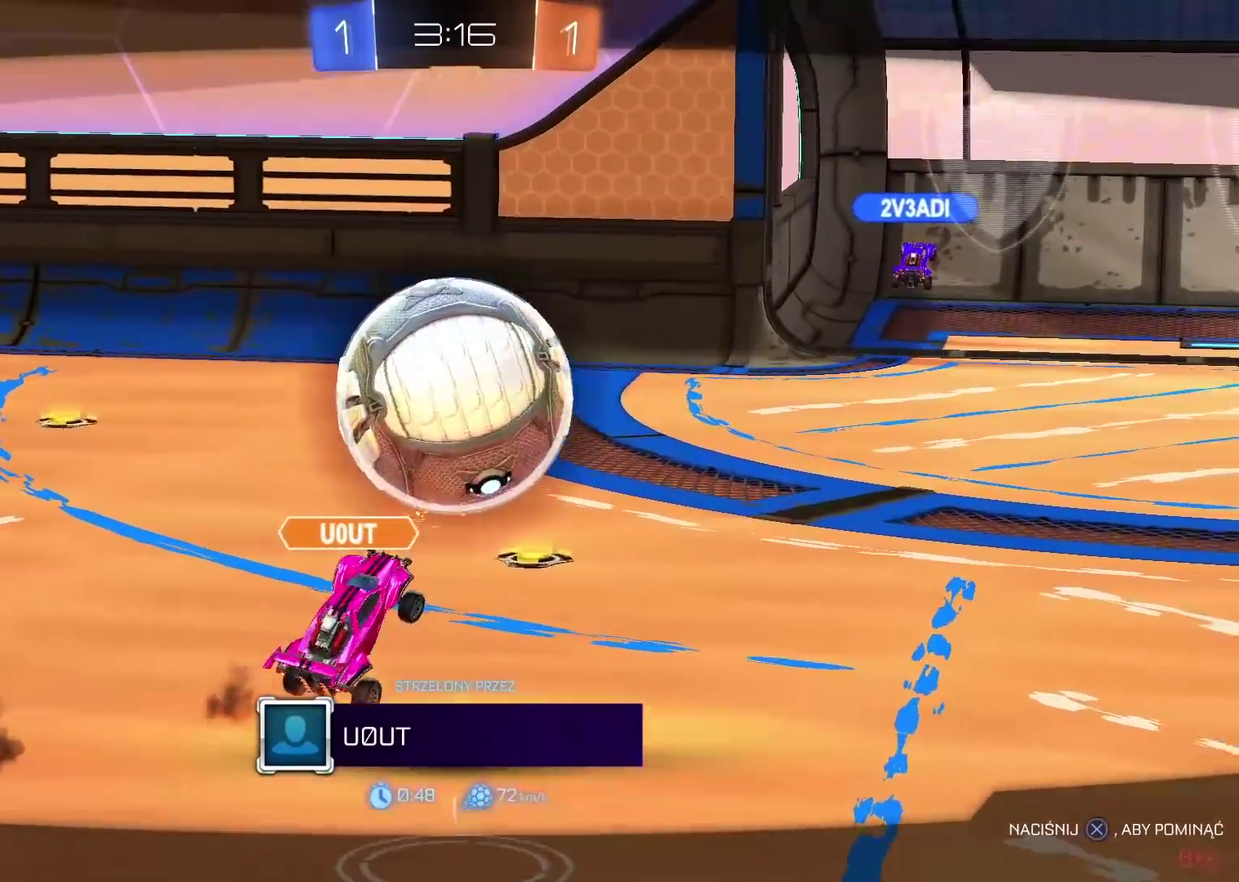
Gameplay with a controller (PlayStation layout); each line is a JSON object with the inputs held at the frame after it. "events" lists button and stick changes between this image and that frame as [ms after this image, input, new state], when the widget could be followed in between. Not read: R1.
{"buttons": [], "left_stick": "center", "right_stick": "center", "events": []}
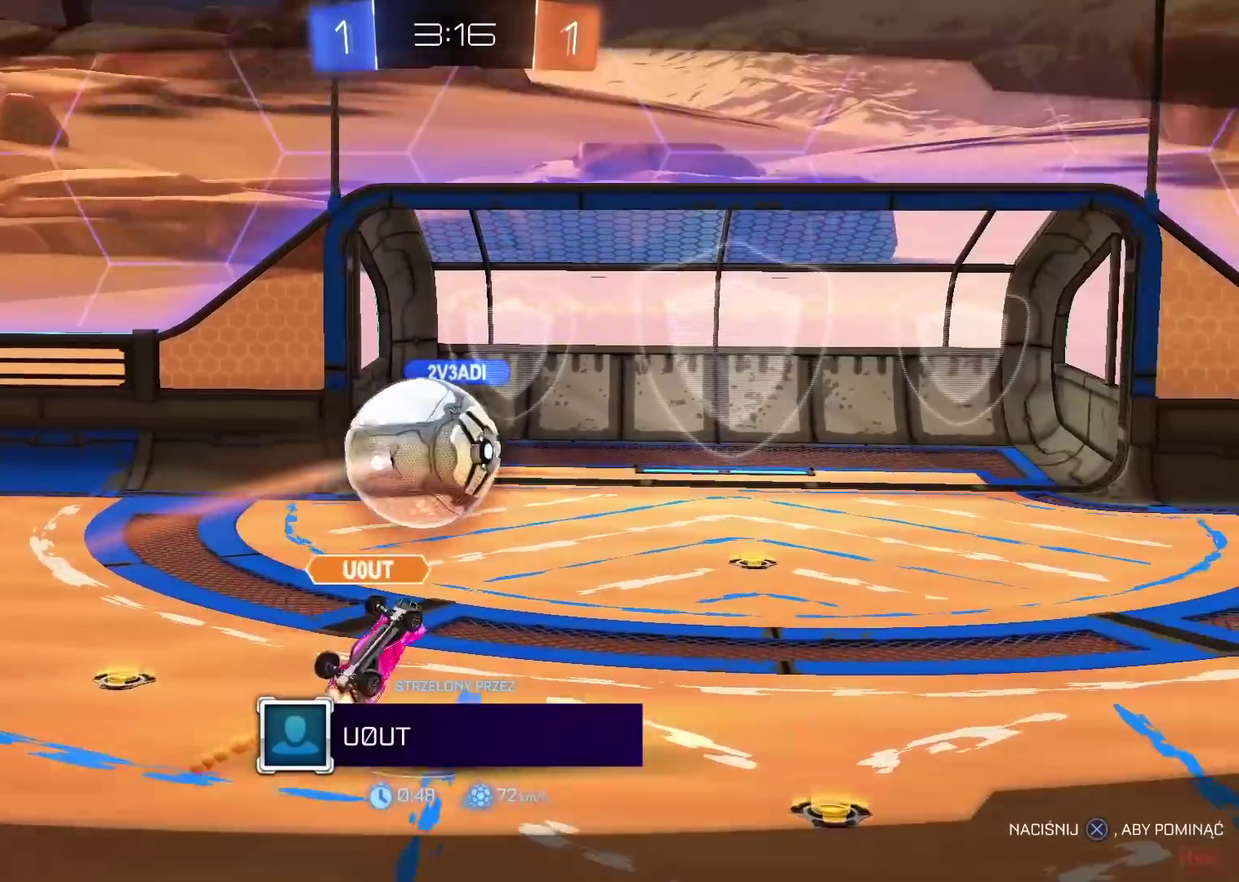
{"buttons": [], "left_stick": "center", "right_stick": "center", "events": []}
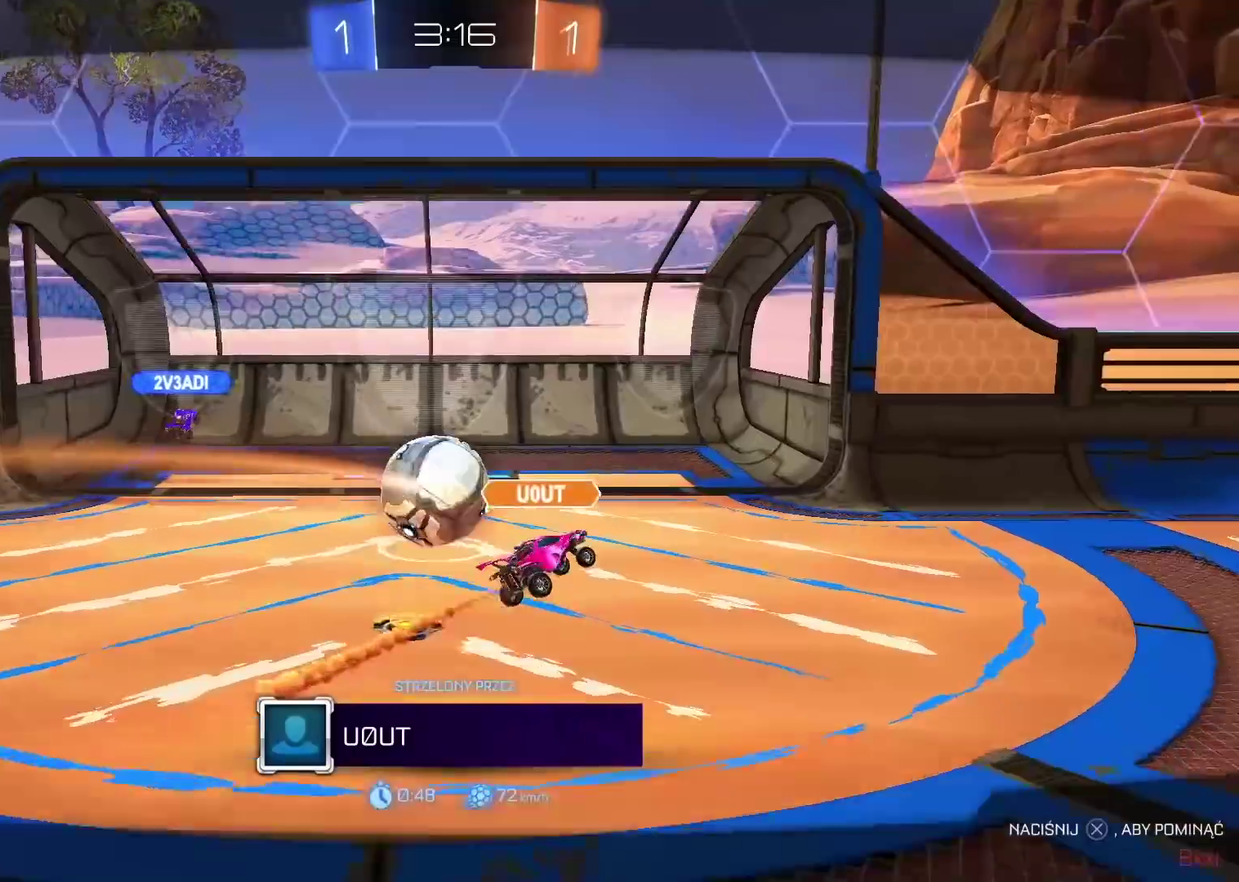
{"buttons": [], "left_stick": "center", "right_stick": "center", "events": []}
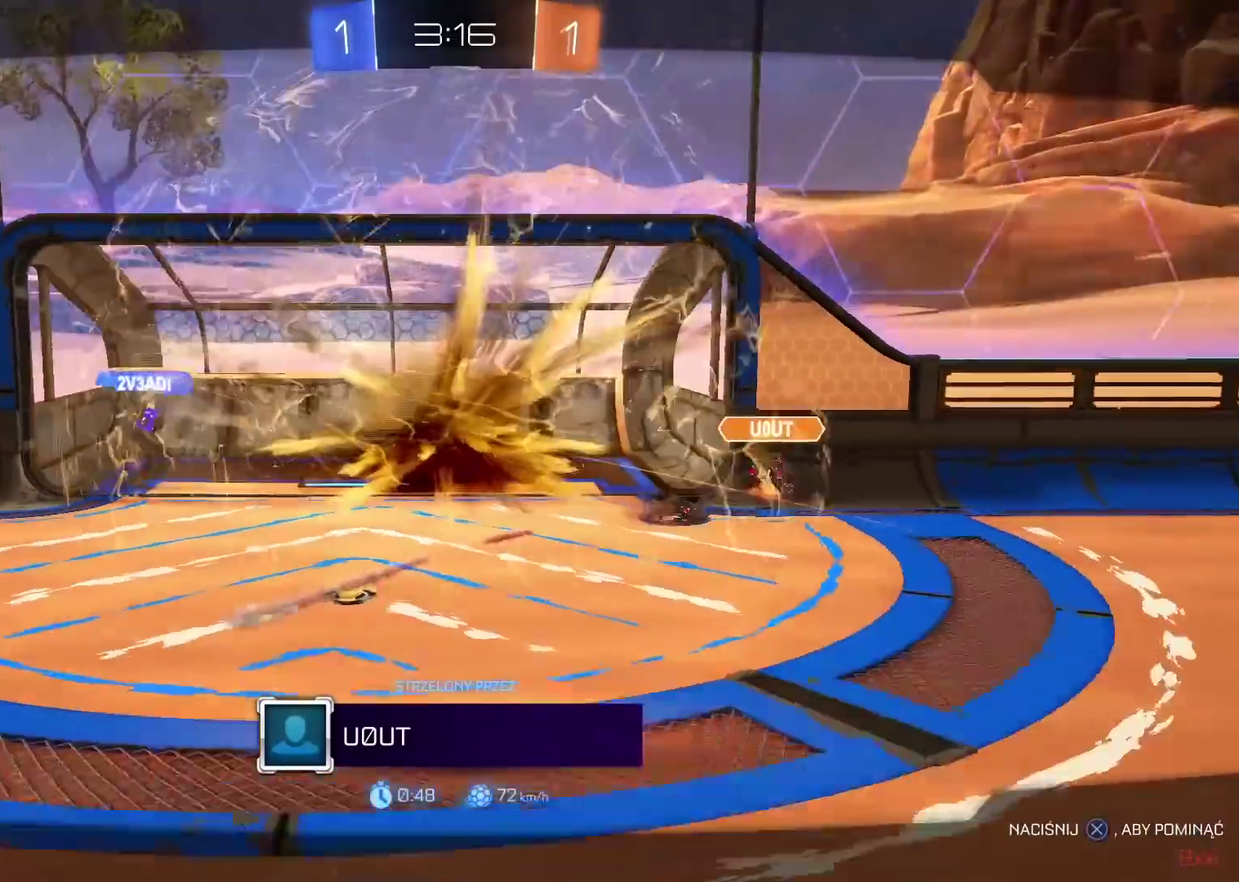
{"buttons": [], "left_stick": "center", "right_stick": "center", "events": []}
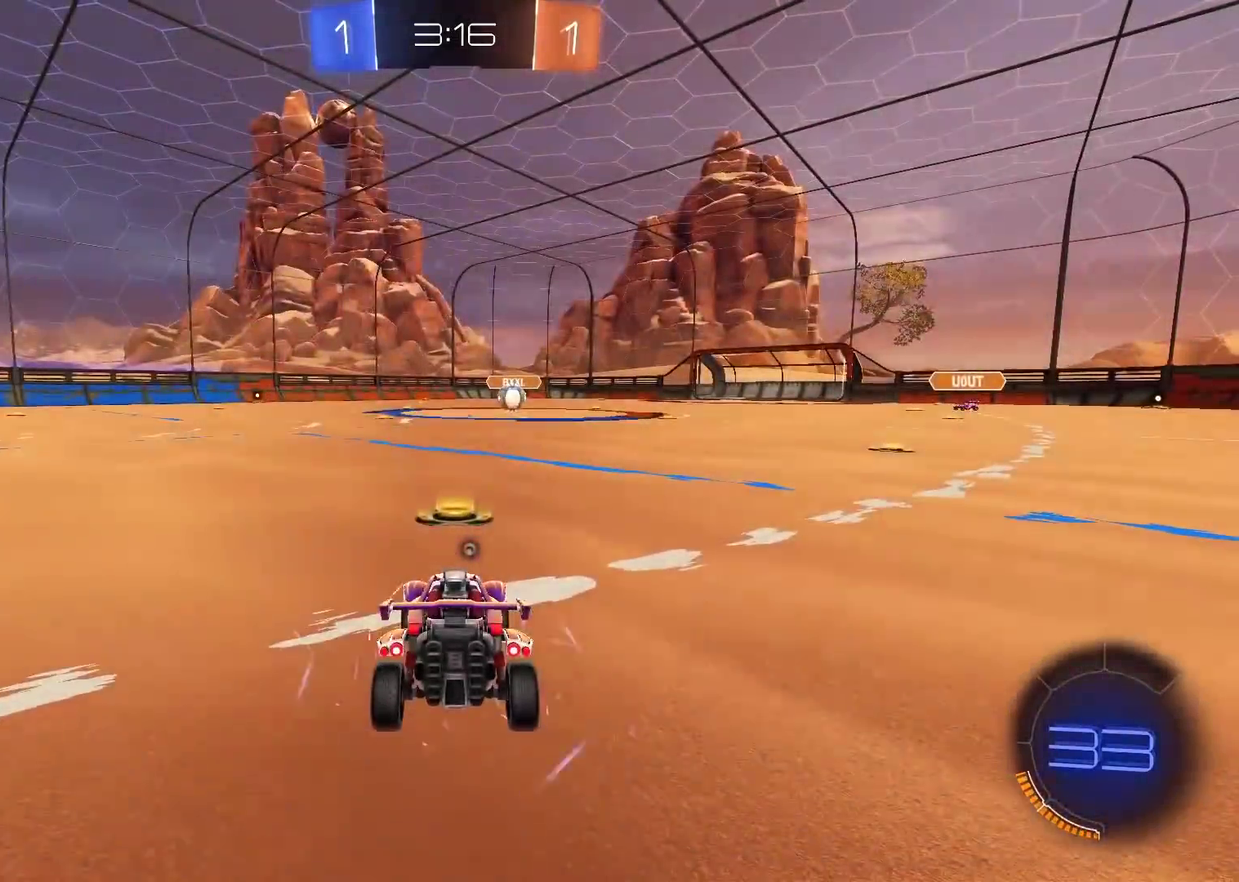
{"buttons": [], "left_stick": "center", "right_stick": "left", "events": [[500, "right_stick", "left"]]}
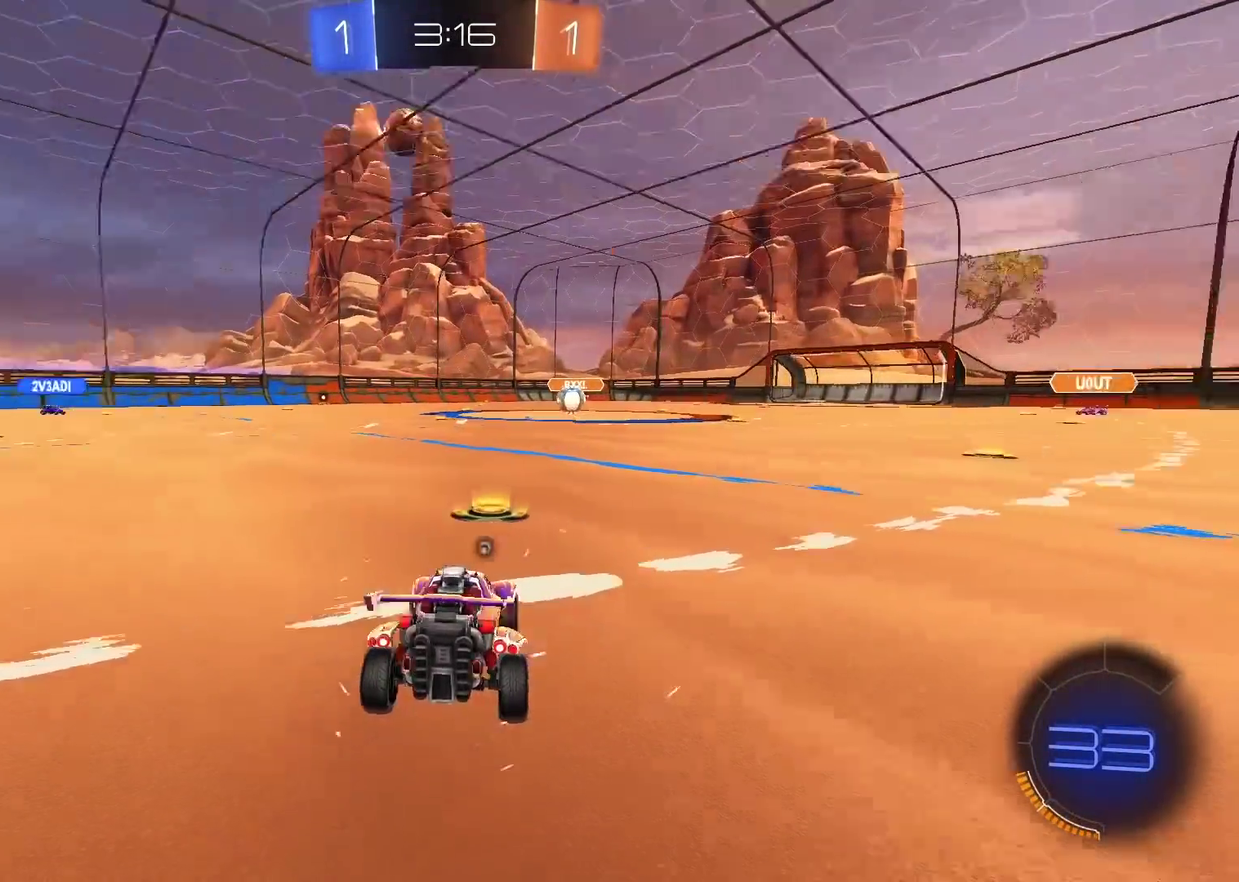
{"buttons": ["SELECT"], "left_stick": "center", "right_stick": "center", "events": [[167, "right_stick", "center"], [383, "TRIANGLE", "down"], [400, "SELECT", "down"], [433, "TRIANGLE", "up"]]}
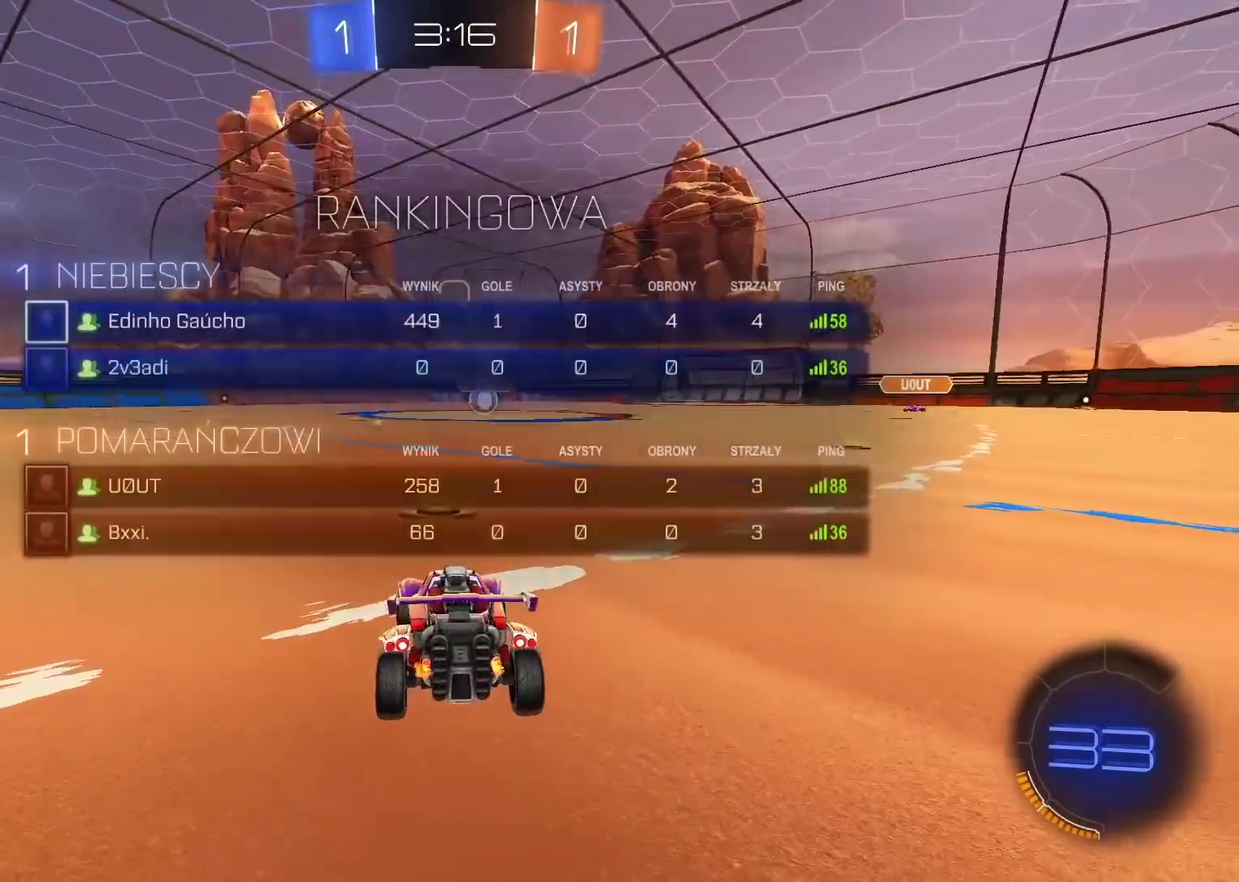
{"buttons": ["R2", "SELECT"], "left_stick": "center", "right_stick": "center", "events": [[17, "TRIANGLE", "down"], [67, "R2", "down"], [100, "TRIANGLE", "up"], [167, "TRIANGLE", "down"], [233, "TRIANGLE", "up"], [333, "TRIANGLE", "down"], [450, "TRIANGLE", "up"]]}
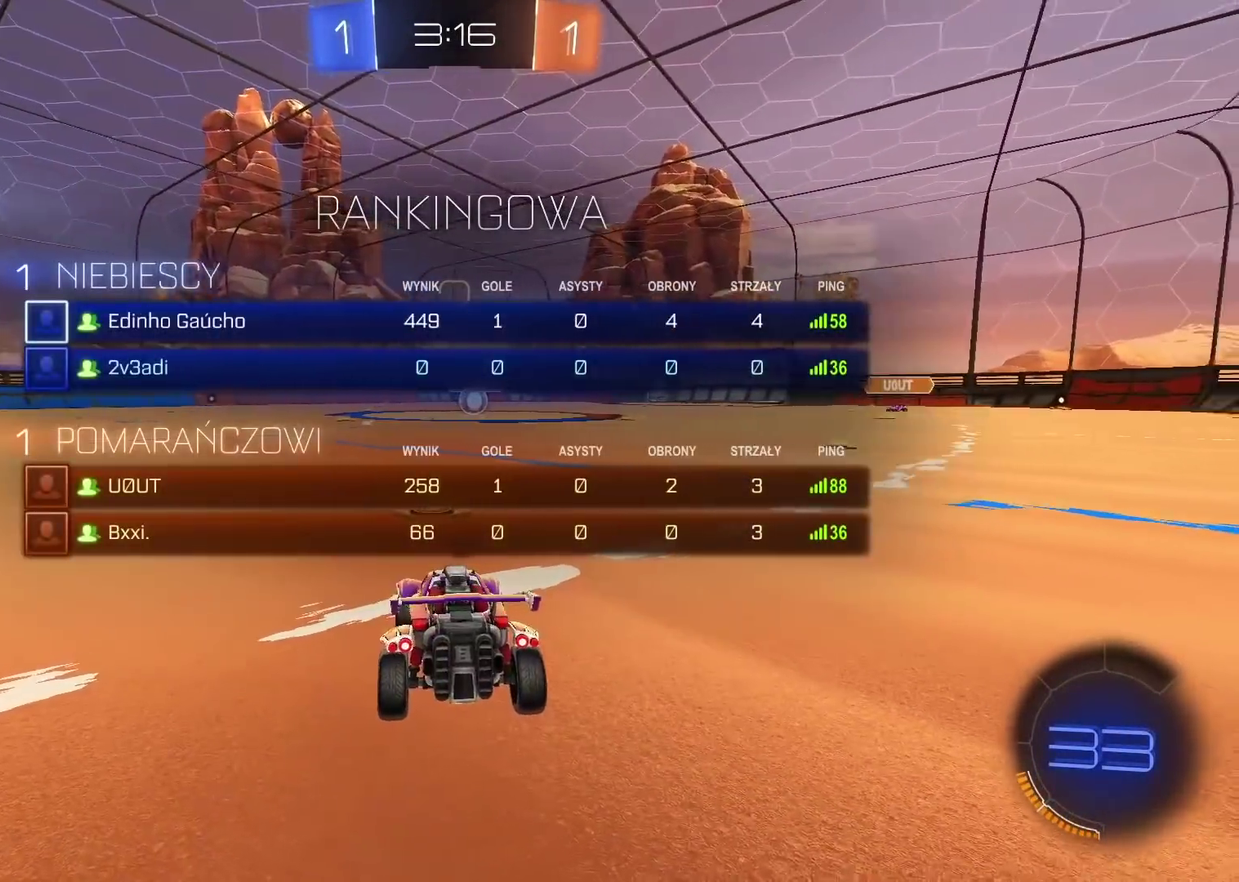
{"buttons": ["R2"], "left_stick": "center", "right_stick": "center", "events": [[17, "TRIANGLE", "down"], [133, "TRIANGLE", "up"], [217, "SELECT", "up"], [217, "TRIANGLE", "down"], [300, "TRIANGLE", "up"], [350, "TRIANGLE", "down"], [450, "TRIANGLE", "up"]]}
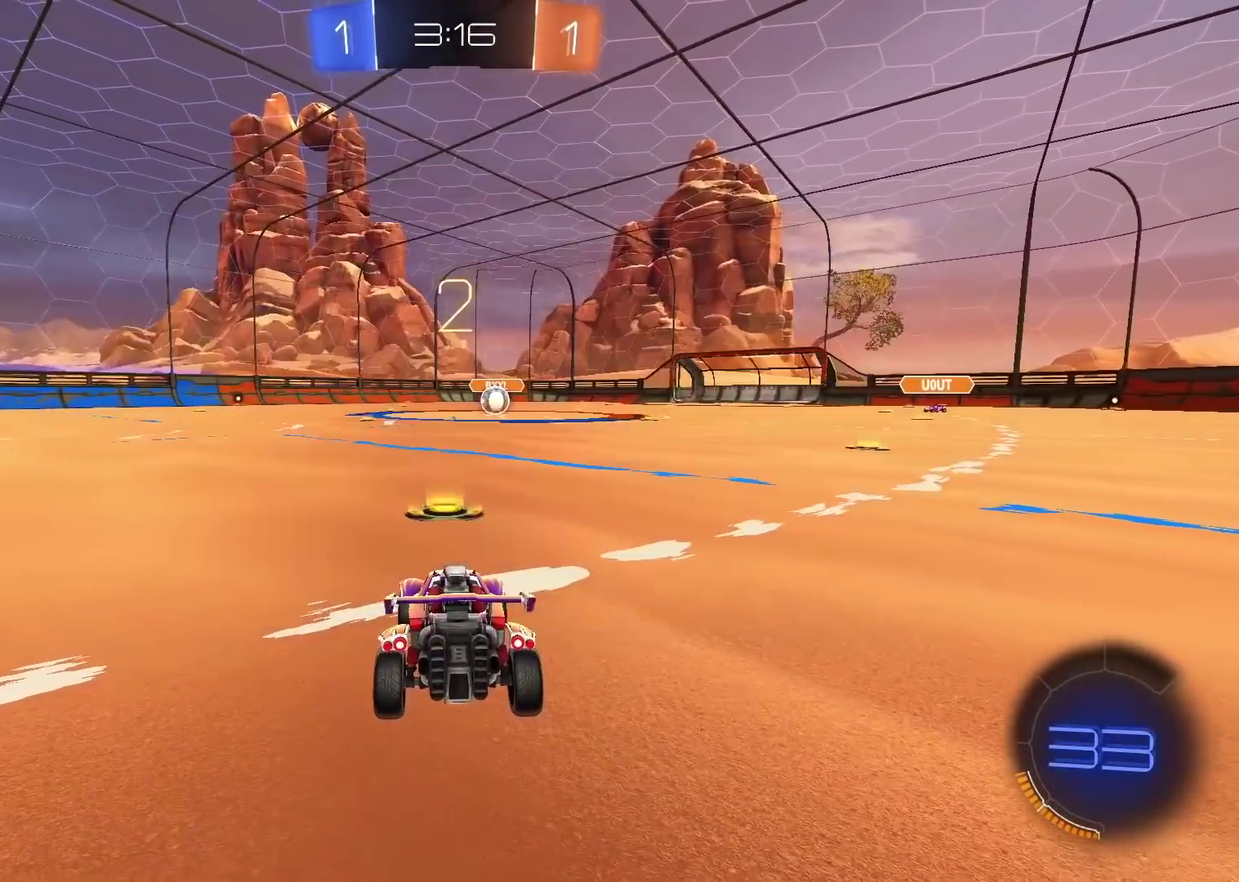
{"buttons": ["TRIANGLE", "L2", "R2"], "left_stick": "center", "right_stick": "center", "events": [[17, "TRIANGLE", "down"], [50, "L2", "down"], [100, "TRIANGLE", "up"], [167, "TRIANGLE", "down"], [233, "TRIANGLE", "up"], [317, "TRIANGLE", "down"], [383, "TRIANGLE", "up"], [450, "TRIANGLE", "down"]]}
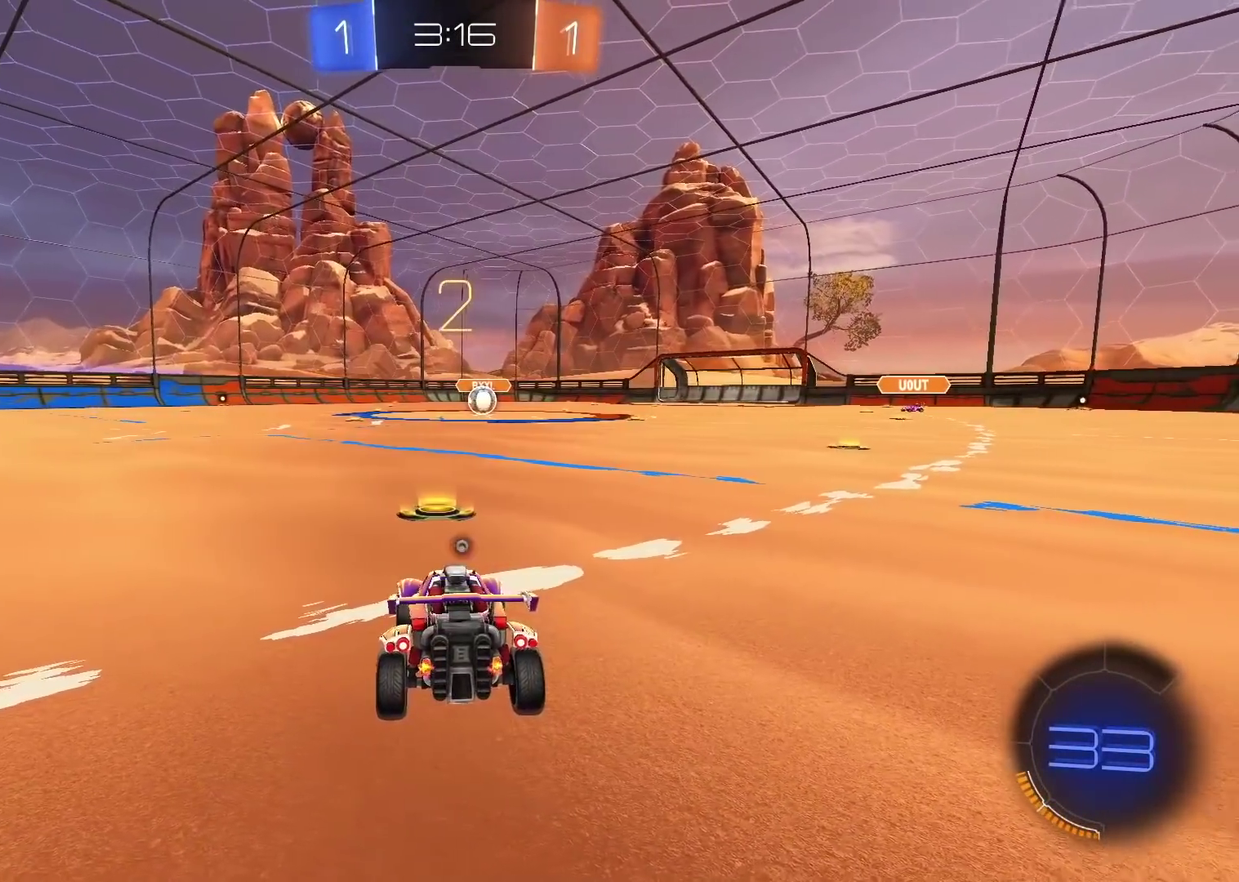
{"buttons": ["L2"], "left_stick": "center", "right_stick": "center", "events": [[33, "TRIANGLE", "up"], [50, "R2", "up"], [100, "TRIANGLE", "down"], [183, "TRIANGLE", "up"], [267, "TRIANGLE", "down"], [333, "TRIANGLE", "up"], [383, "TRIANGLE", "down"], [467, "TRIANGLE", "up"]]}
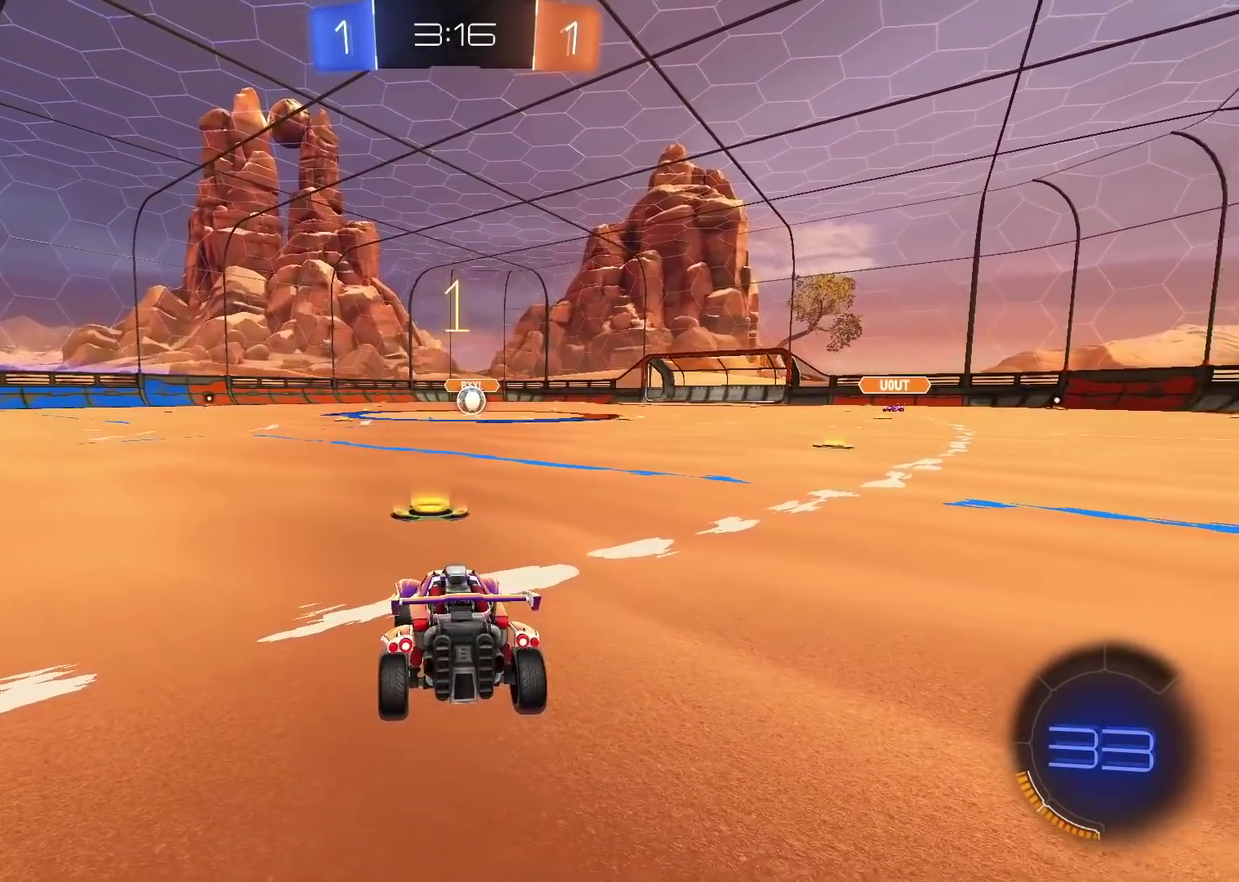
{"buttons": ["L2"], "left_stick": "center", "right_stick": "center", "events": [[50, "TRIANGLE", "down"], [100, "TRIANGLE", "up"], [183, "TRIANGLE", "down"], [250, "TRIANGLE", "up"], [333, "TRIANGLE", "down"], [400, "TRIANGLE", "up"]]}
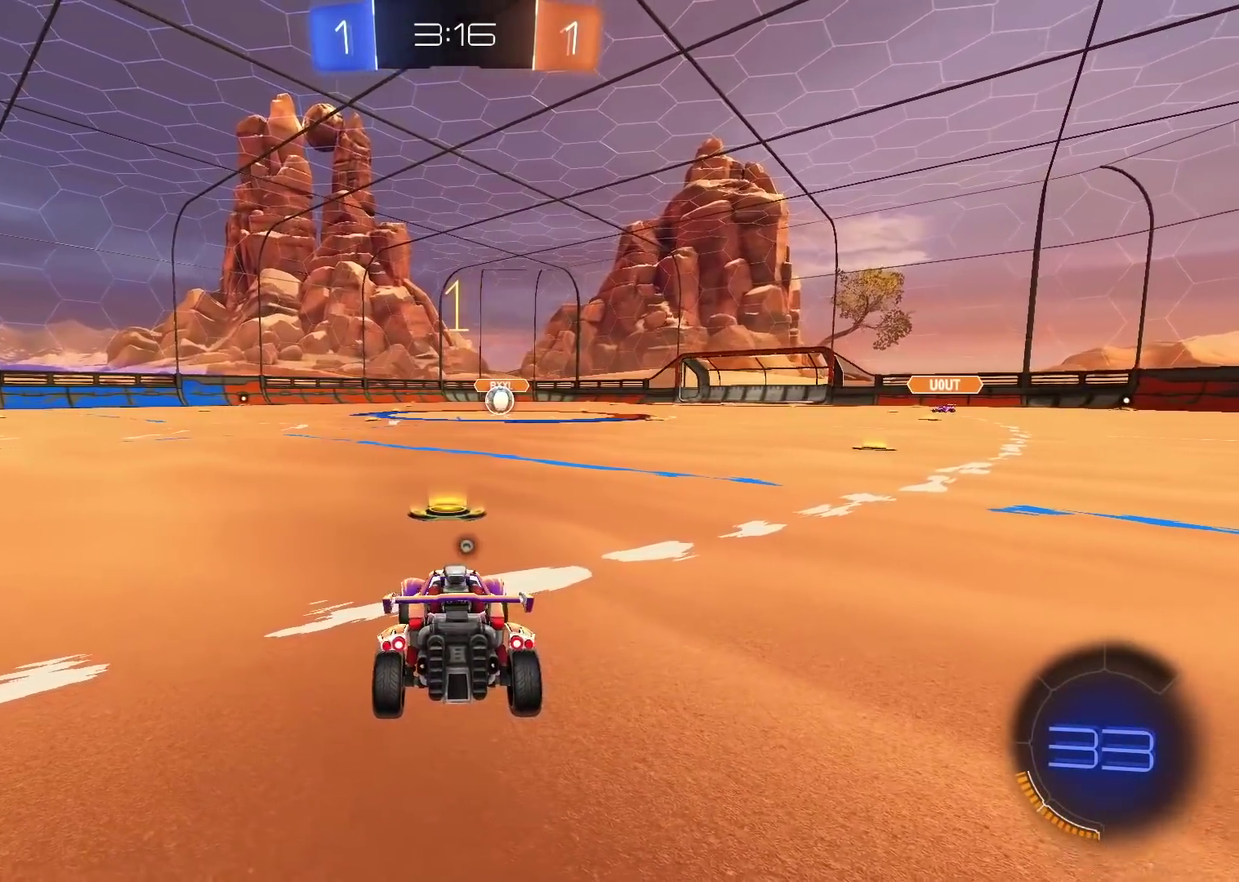
{"buttons": [], "left_stick": "right", "right_stick": "center", "events": [[33, "TRIANGLE", "down"], [100, "TRIANGLE", "up"], [150, "L2", "up"], [150, "R2", "down"], [283, "left_stick", "right"], [367, "left_stick", "center"], [433, "R2", "up"], [467, "left_stick", "right"]]}
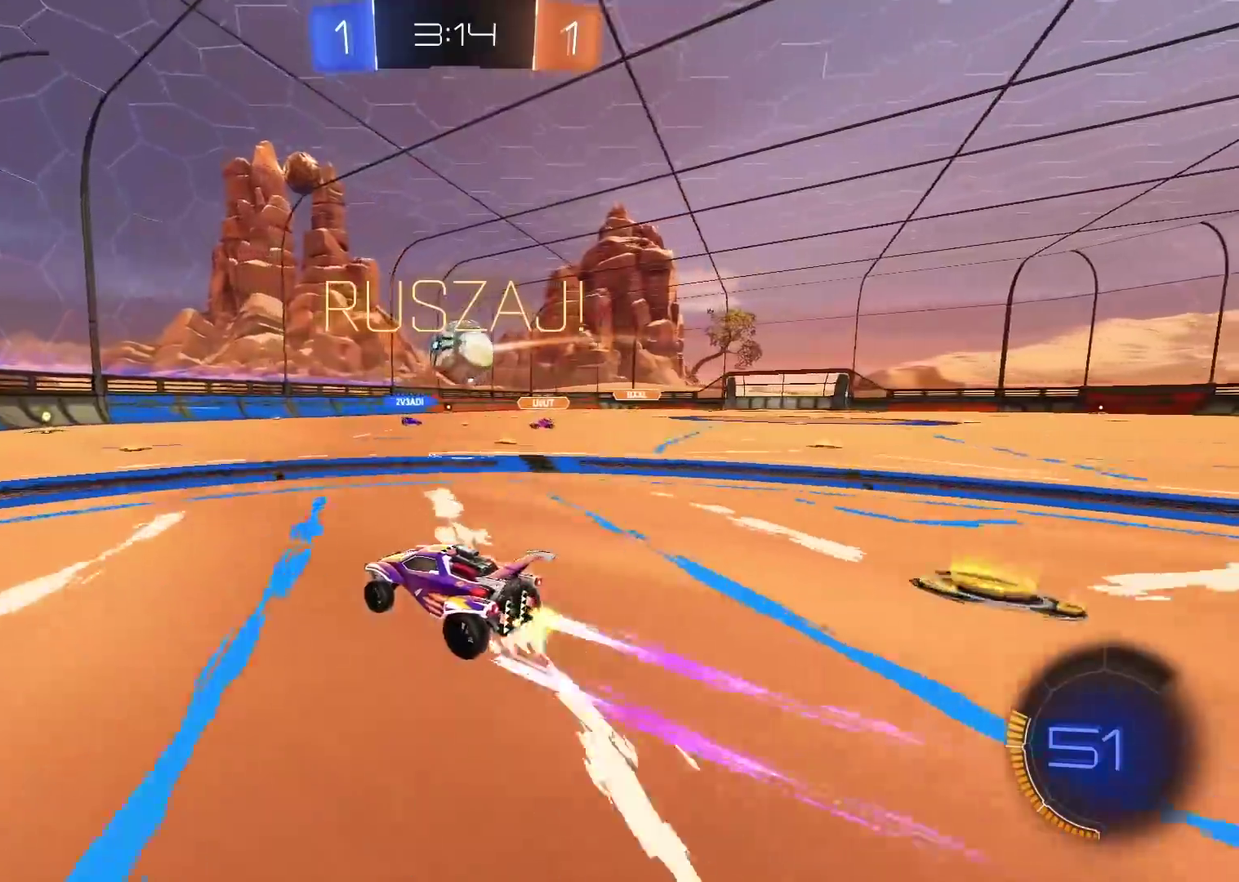
{"buttons": ["CIRCLE", "TRIANGLE", "R2"], "left_stick": "down-left", "right_stick": "center", "events": [[17, "left_stick", "center"], [167, "left_stick", "right"], [300, "left_stick", "center"], [383, "CIRCLE", "down"], [417, "TRIANGLE", "down"], [467, "R2", "down"], [500, "left_stick", "down-left"]]}
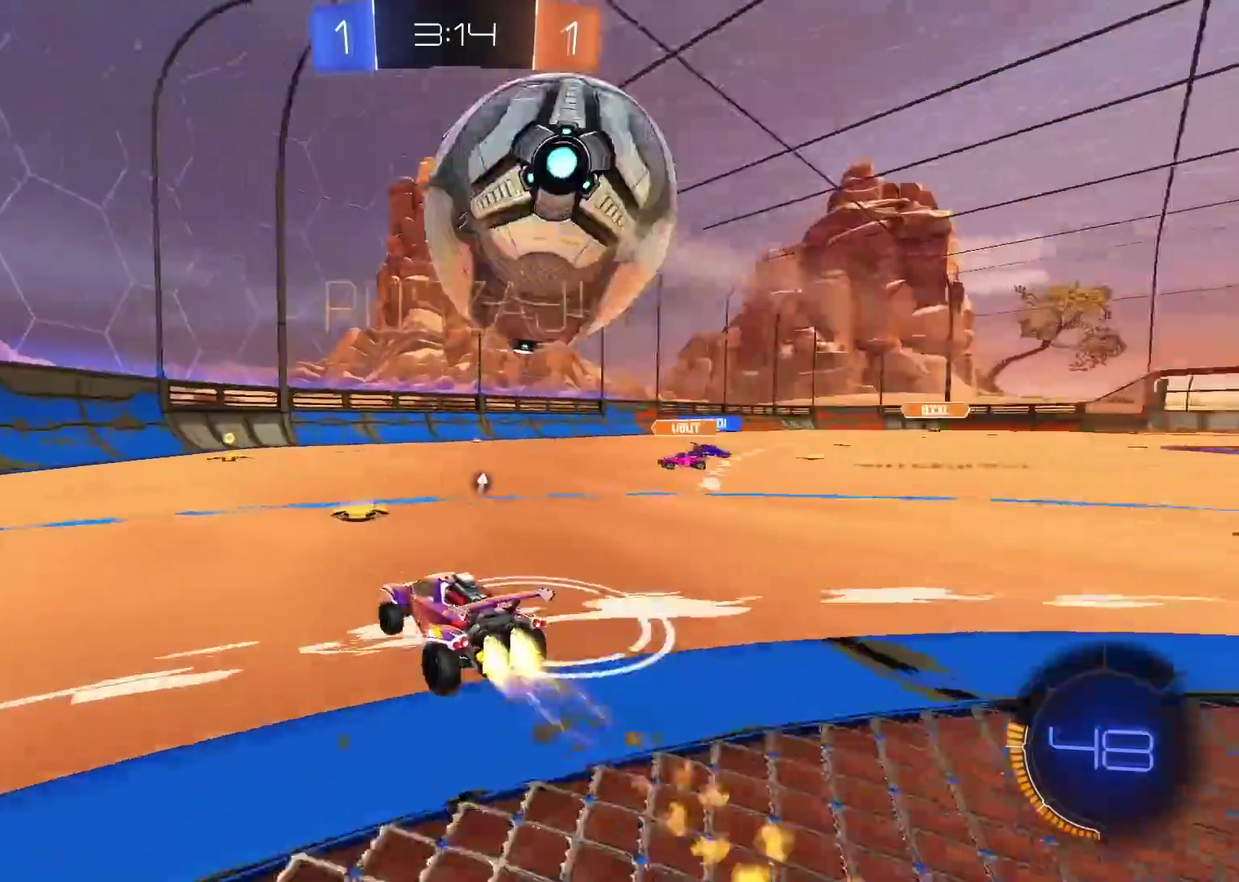
{"buttons": ["CIRCLE", "R2"], "left_stick": "center", "right_stick": "center", "events": [[50, "TRIANGLE", "up"], [83, "left_stick", "center"]]}
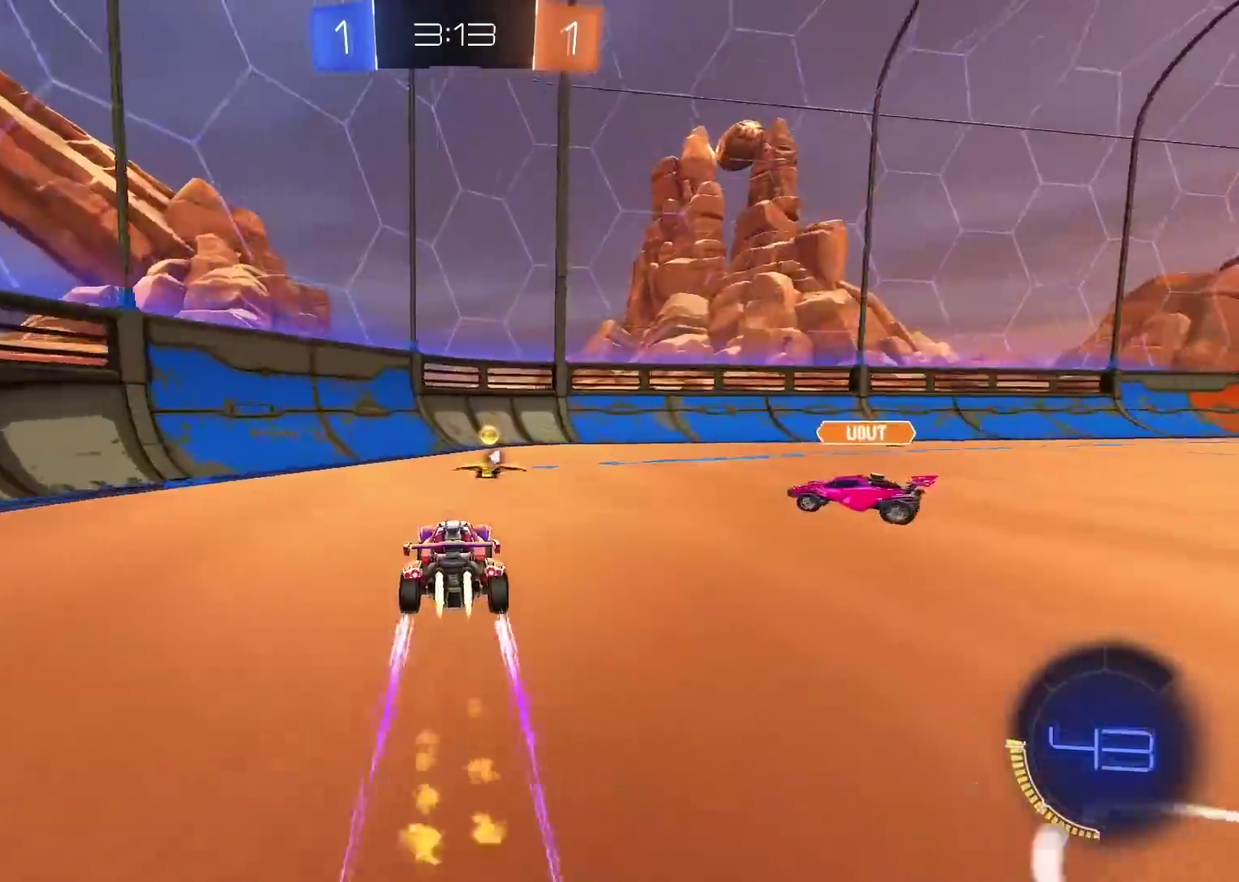
{"buttons": ["CIRCLE", "R2"], "left_stick": "center", "right_stick": "center", "events": [[50, "left_stick", "down-left"], [183, "left_stick", "left"], [200, "TRIANGLE", "down"], [350, "TRIANGLE", "up"], [350, "left_stick", "down-left"], [483, "left_stick", "center"]]}
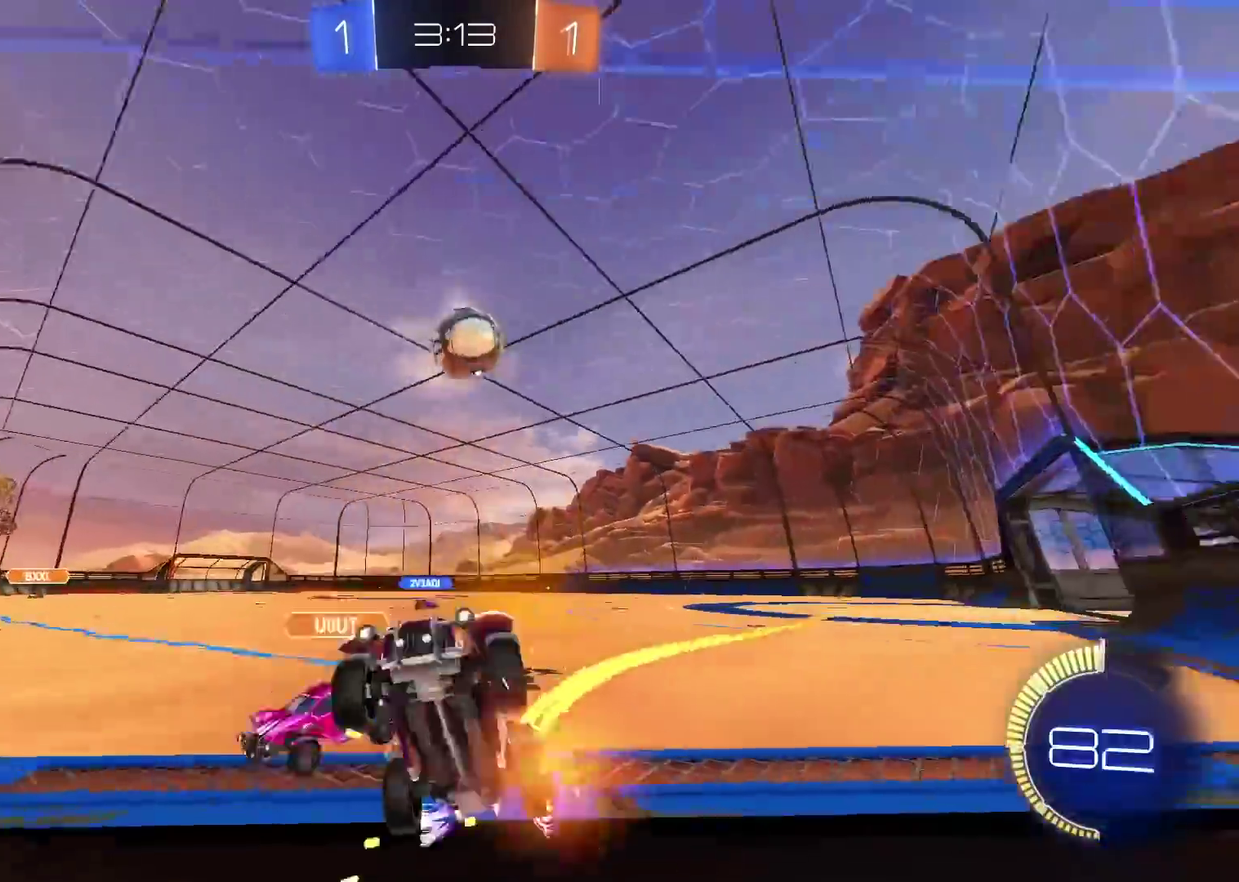
{"buttons": ["R2"], "left_stick": "right", "right_stick": "center", "events": [[17, "CIRCLE", "up"], [67, "left_stick", "right"], [100, "L1", "down"], [133, "left_stick", "up-right"], [233, "L1", "up"], [317, "L1", "down"], [433, "L1", "up"], [500, "left_stick", "right"]]}
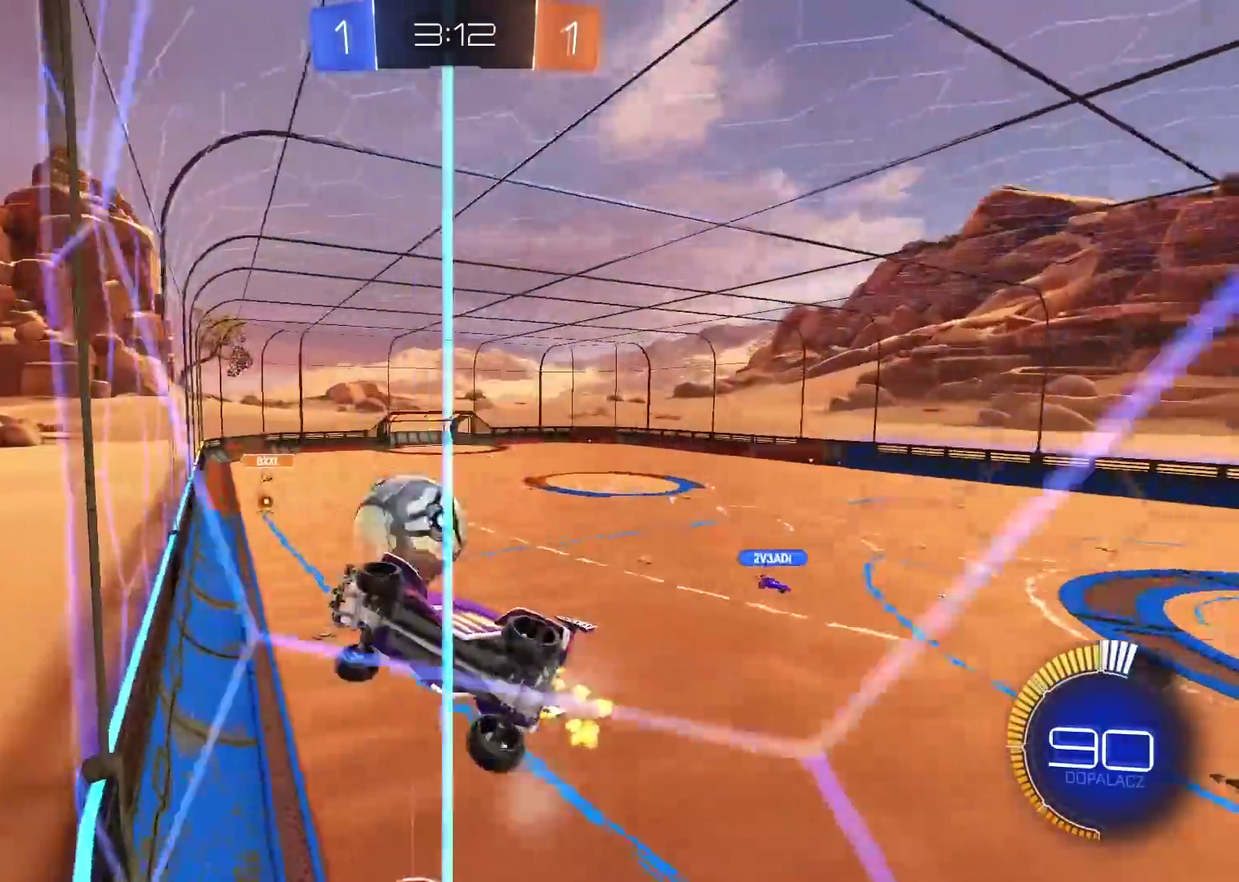
{"buttons": ["R2"], "left_stick": "right", "right_stick": "center", "events": []}
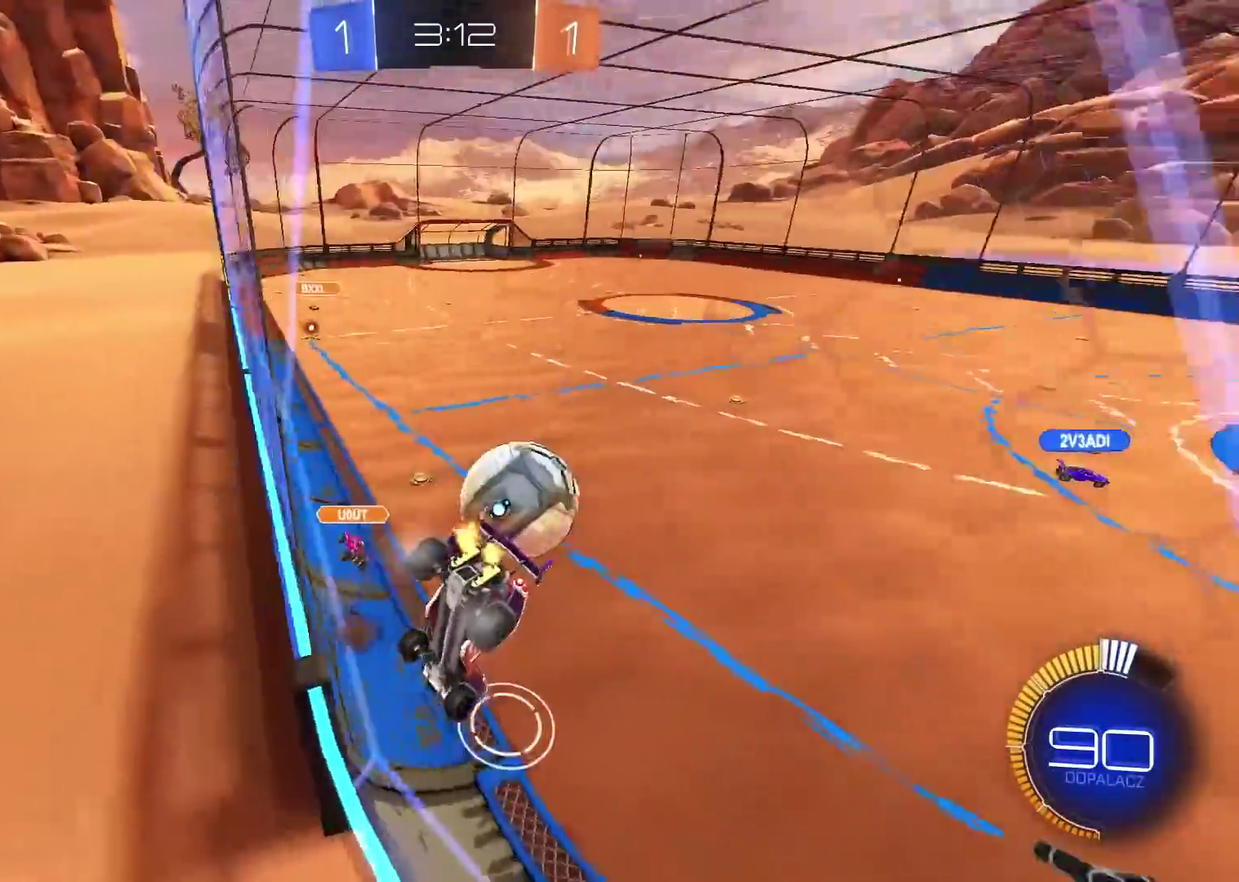
{"buttons": [], "left_stick": "center", "right_stick": "center", "events": [[33, "left_stick", "center"], [183, "left_stick", "right"], [267, "left_stick", "center"], [500, "R2", "up"]]}
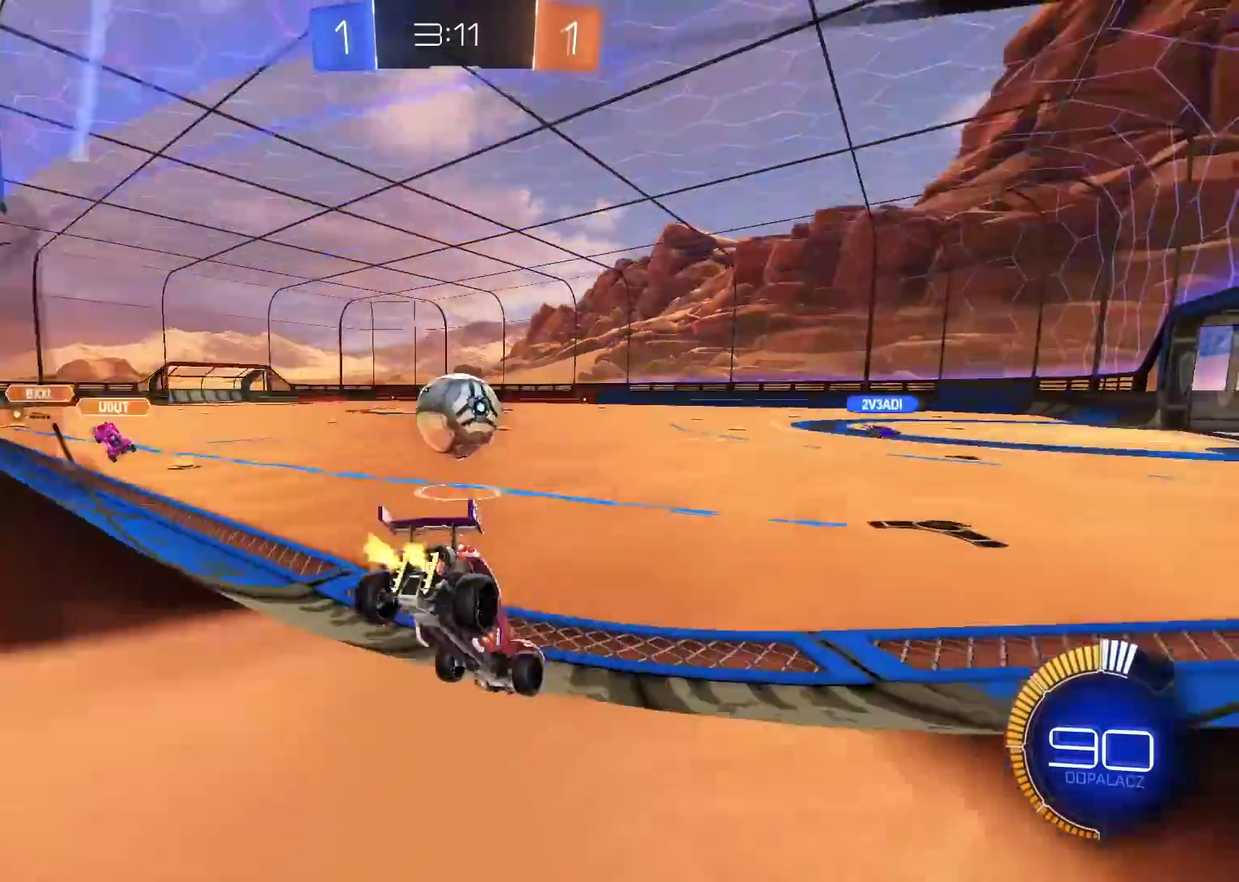
{"buttons": [], "left_stick": "right", "right_stick": "center", "events": [[100, "left_stick", "left"], [283, "left_stick", "center"], [433, "left_stick", "right"]]}
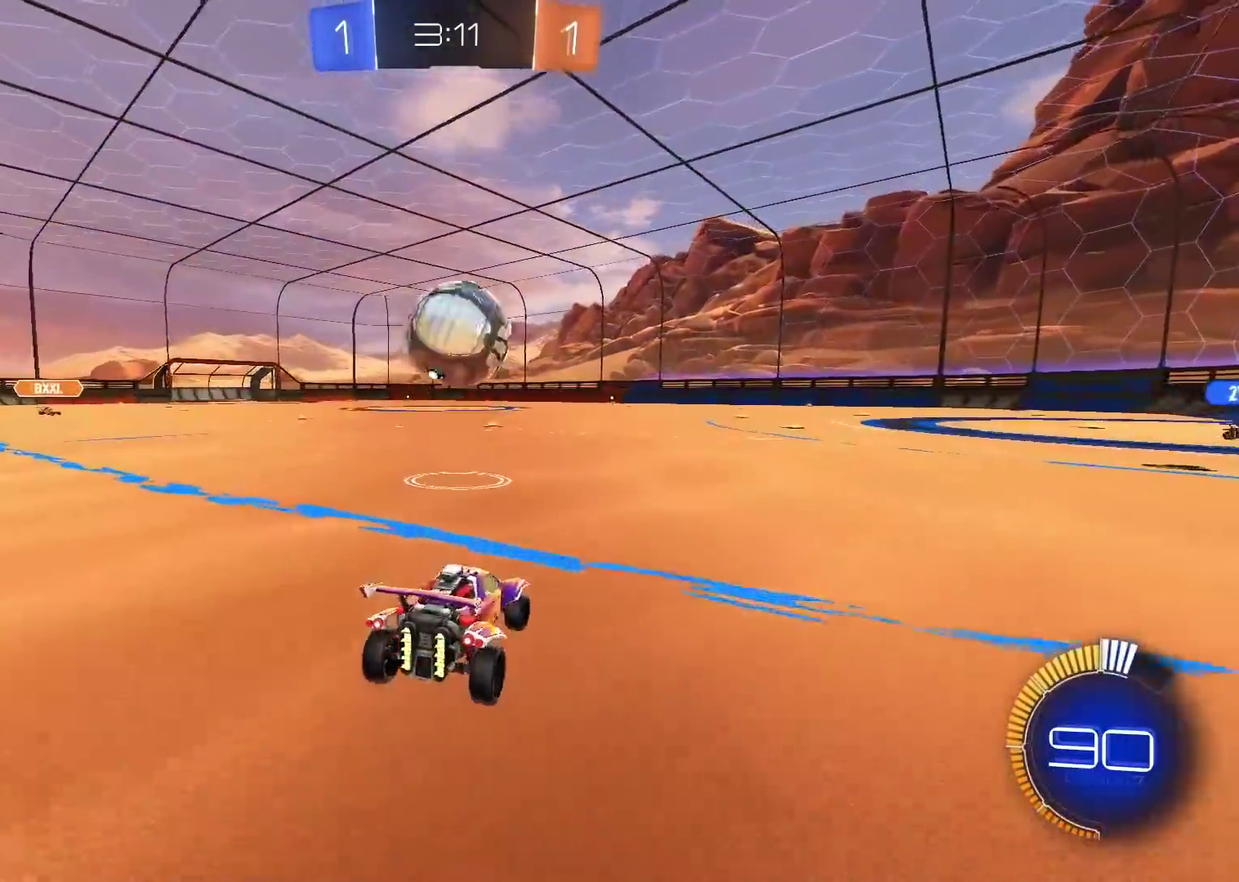
{"buttons": ["R2"], "left_stick": "left", "right_stick": "center", "events": [[133, "left_stick", "center"], [150, "R2", "down"], [417, "left_stick", "left"]]}
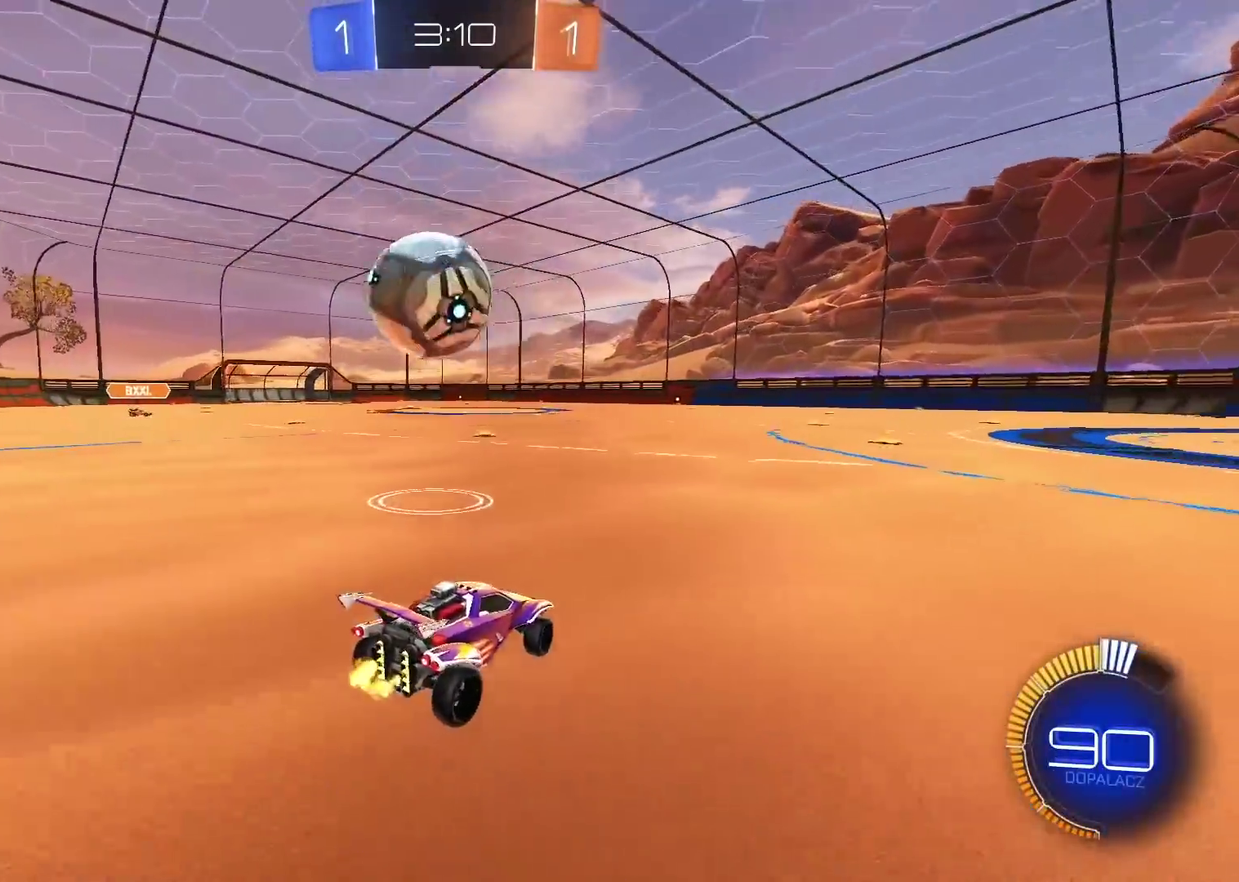
{"buttons": ["R2"], "left_stick": "center", "right_stick": "center", "events": [[100, "CIRCLE", "down"], [117, "left_stick", "center"], [217, "CIRCLE", "up"]]}
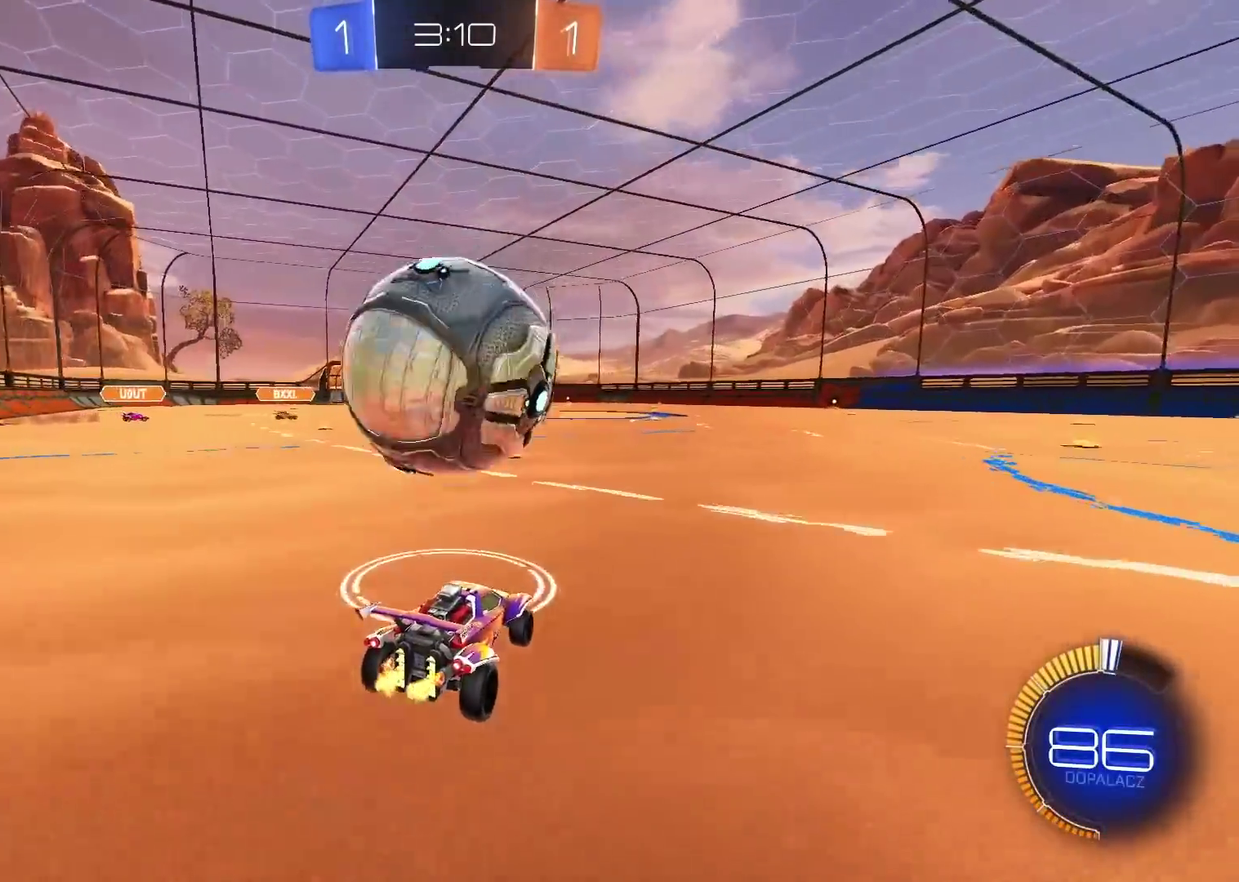
{"buttons": ["CIRCLE", "L1", "R2"], "left_stick": "left", "right_stick": "center", "events": [[33, "left_stick", "right"], [133, "TRIANGLE", "down"], [233, "TRIANGLE", "up"], [250, "left_stick", "center"], [283, "CIRCLE", "down"], [483, "L1", "down"], [483, "left_stick", "left"]]}
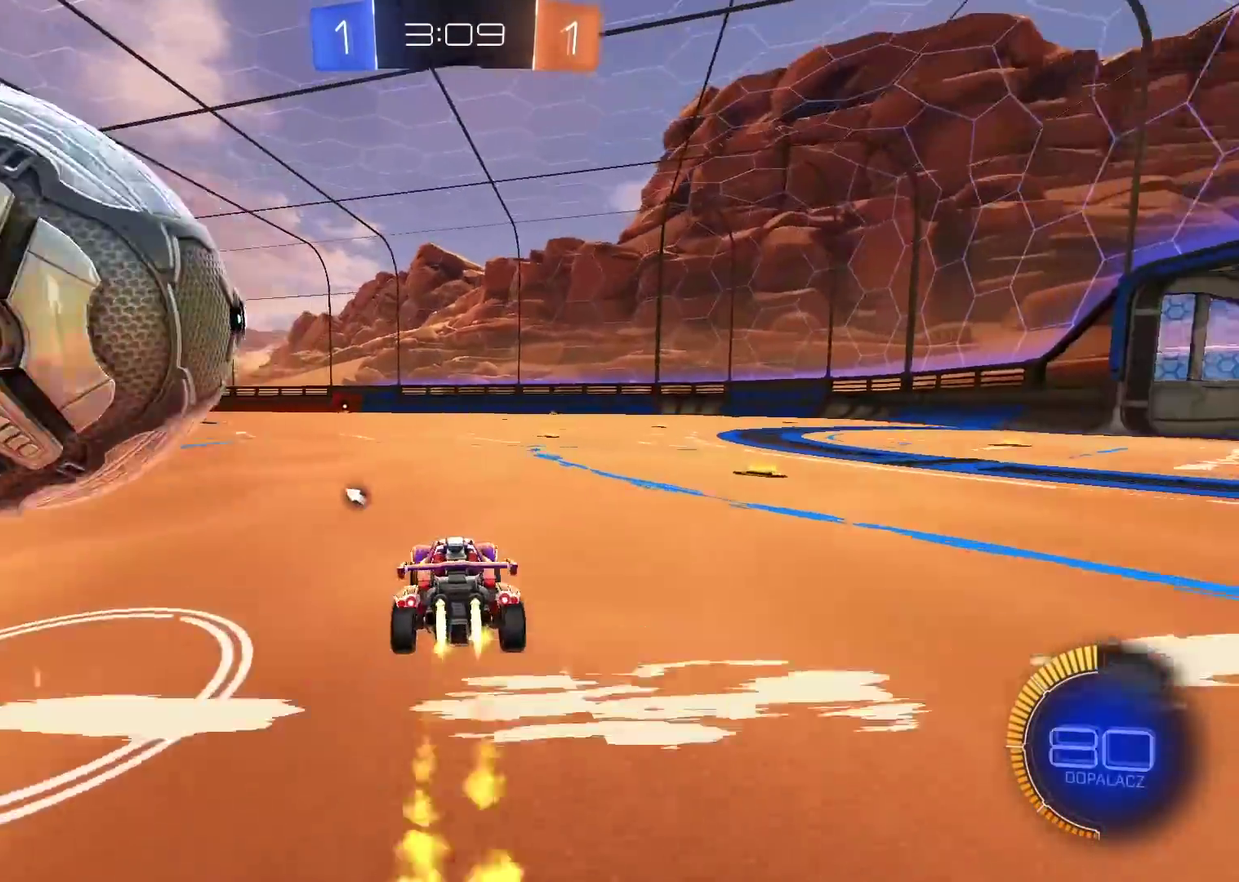
{"buttons": ["CIRCLE", "R2"], "left_stick": "left", "right_stick": "center", "events": [[50, "CIRCLE", "up"], [50, "R2", "up"], [117, "R2", "down"], [133, "L1", "up"], [300, "CIRCLE", "down"]]}
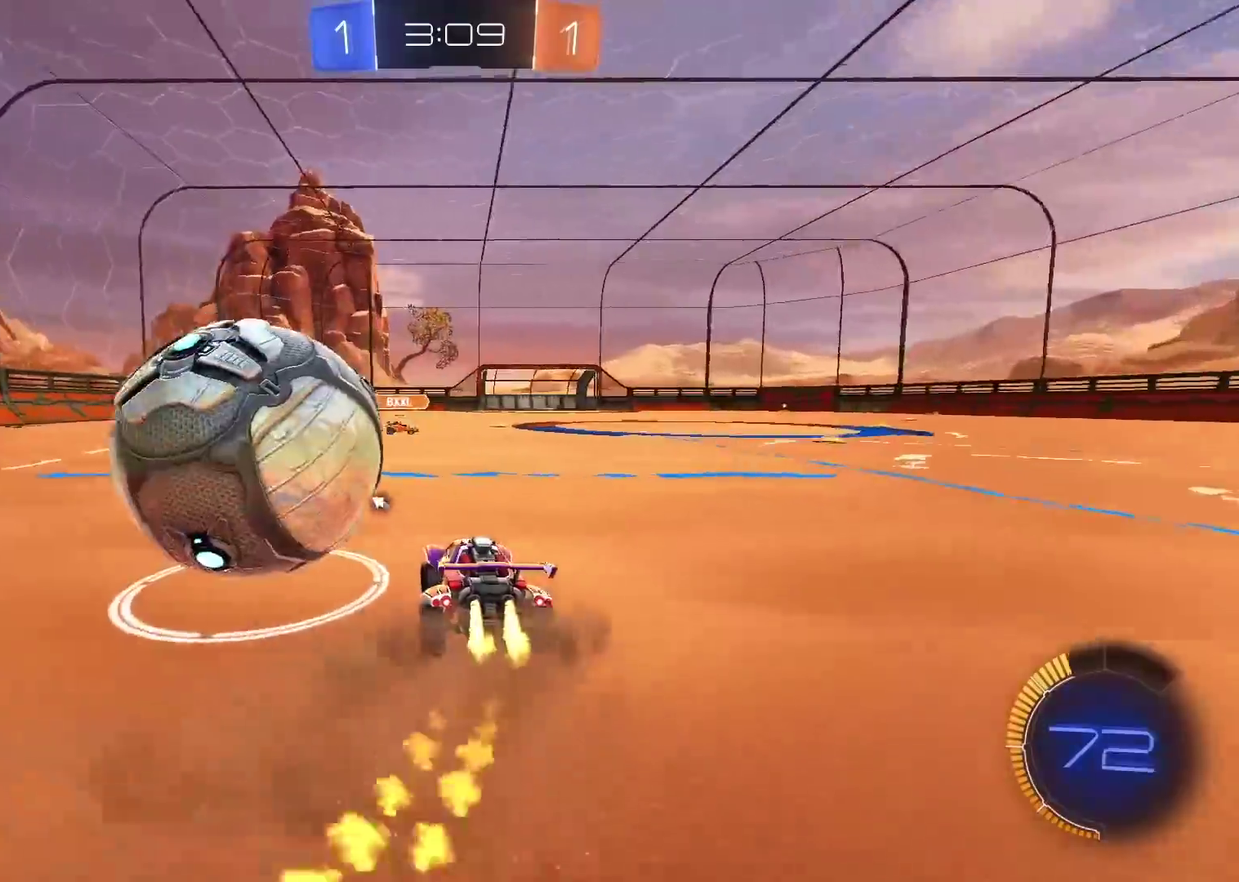
{"buttons": [], "left_stick": "center", "right_stick": "center", "events": [[133, "CIRCLE", "up"], [200, "R2", "up"], [250, "L2", "down"], [317, "left_stick", "center"], [483, "L2", "up"]]}
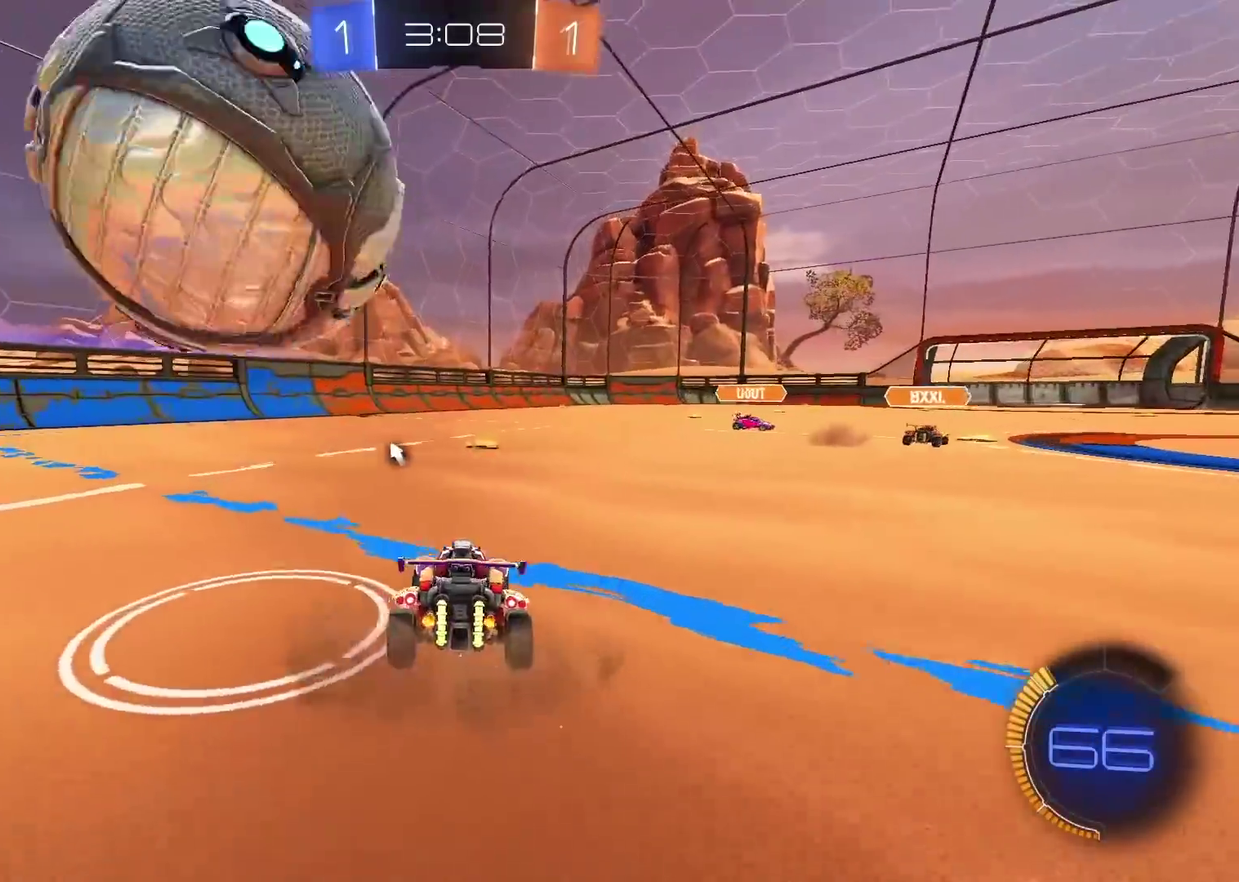
{"buttons": ["CIRCLE", "R2"], "left_stick": "center", "right_stick": "center", "events": [[100, "R2", "down"], [350, "left_stick", "down-left"], [450, "CIRCLE", "down"], [450, "left_stick", "center"]]}
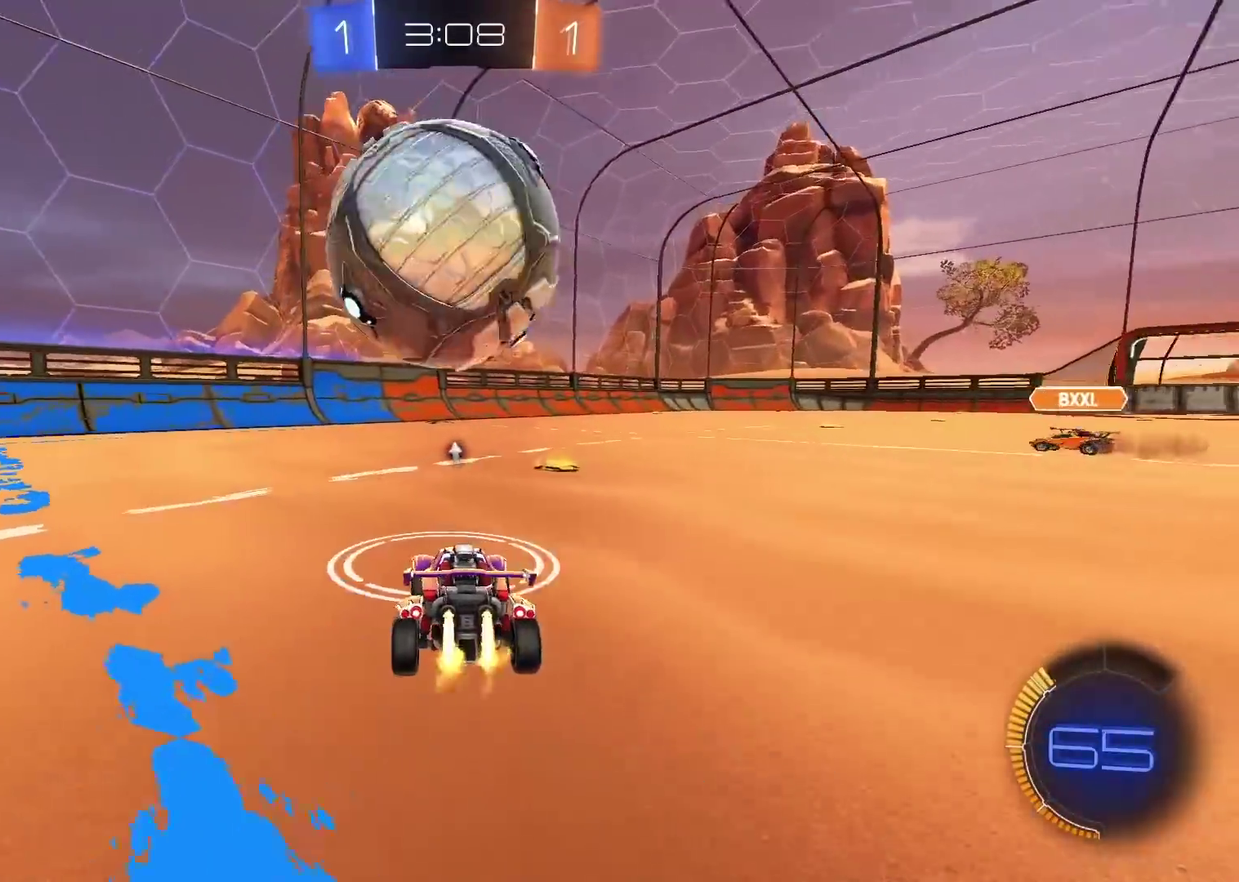
{"buttons": ["CROSS", "CIRCLE", "R2"], "left_stick": "down-left", "right_stick": "center", "events": [[100, "left_stick", "right"], [150, "CIRCLE", "up"], [183, "R2", "up"], [300, "left_stick", "center"], [317, "R2", "down"], [450, "CIRCLE", "down"], [500, "CROSS", "down"], [500, "left_stick", "down-left"]]}
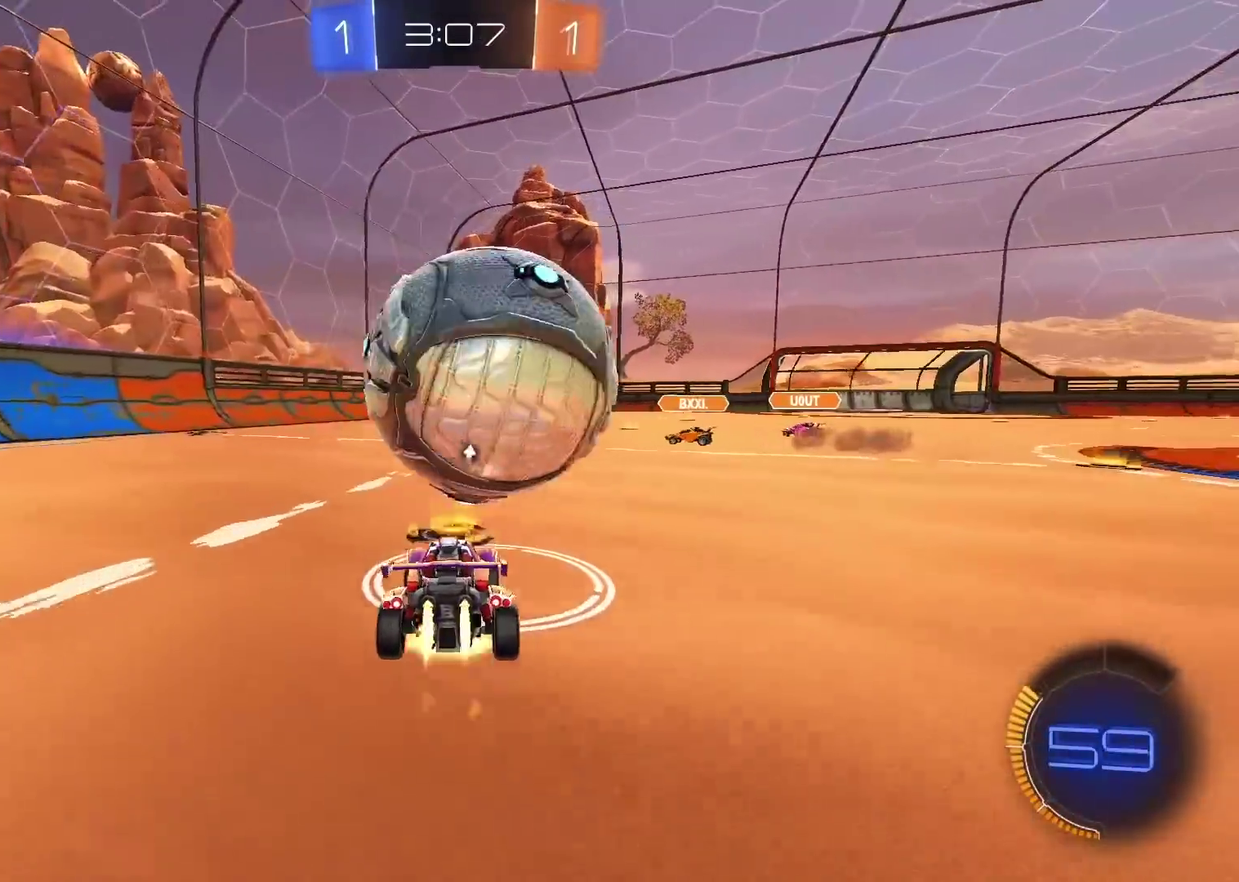
{"buttons": ["CROSS", "CIRCLE", "R2"], "left_stick": "down-right", "right_stick": "center", "events": [[33, "CIRCLE", "up"], [50, "left_stick", "left"], [100, "CROSS", "up"], [100, "left_stick", "up-left"], [133, "L2", "down"], [150, "CIRCLE", "down"], [183, "CROSS", "down"], [183, "left_stick", "up-right"], [383, "L2", "up"], [400, "left_stick", "right"], [467, "left_stick", "down-right"]]}
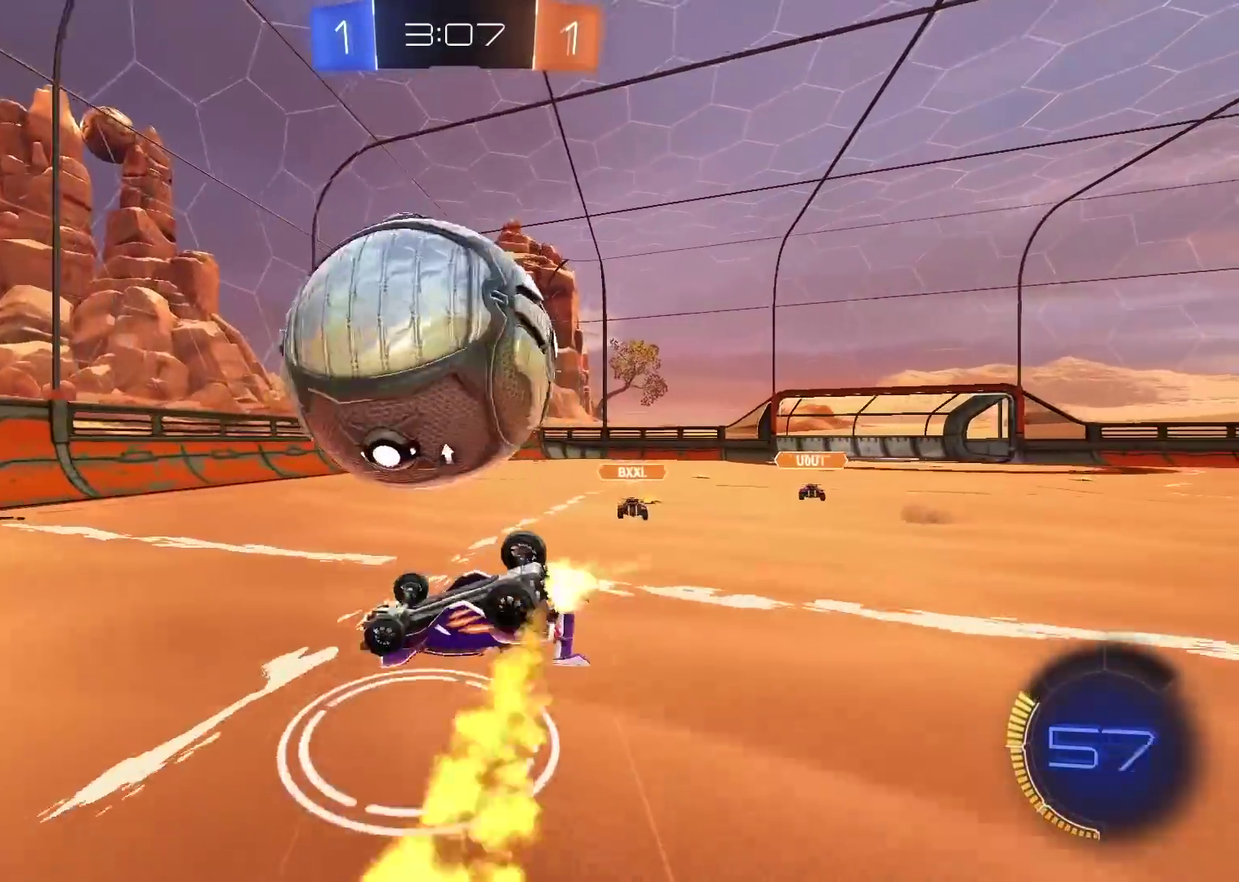
{"buttons": [], "left_stick": "right", "right_stick": "center", "events": [[67, "CROSS", "up"], [100, "CIRCLE", "up"], [117, "R2", "up"], [367, "left_stick", "right"]]}